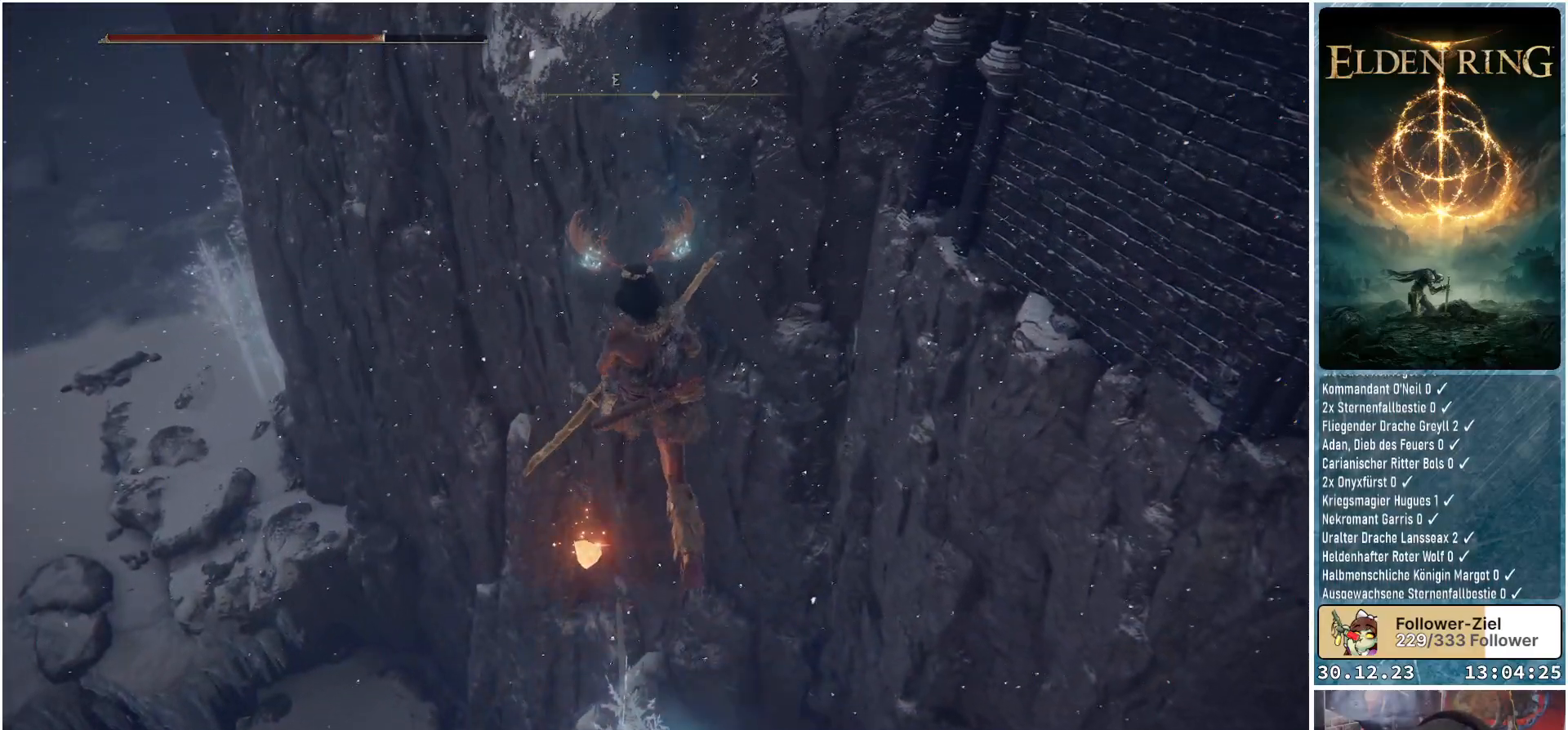
Gameplay with a controller (Xbox layout); each line is a JSON object with the inputs held at the frame after it. "events" lists button and stick changes between this image and that frame as [ms after this image, input, new state], when the widget could be followed in between.
{"buttons": [], "left_stick": "center", "right_stick": "center", "events": [[167, "left_stick", "up"], [501, "left_stick", "center"]]}
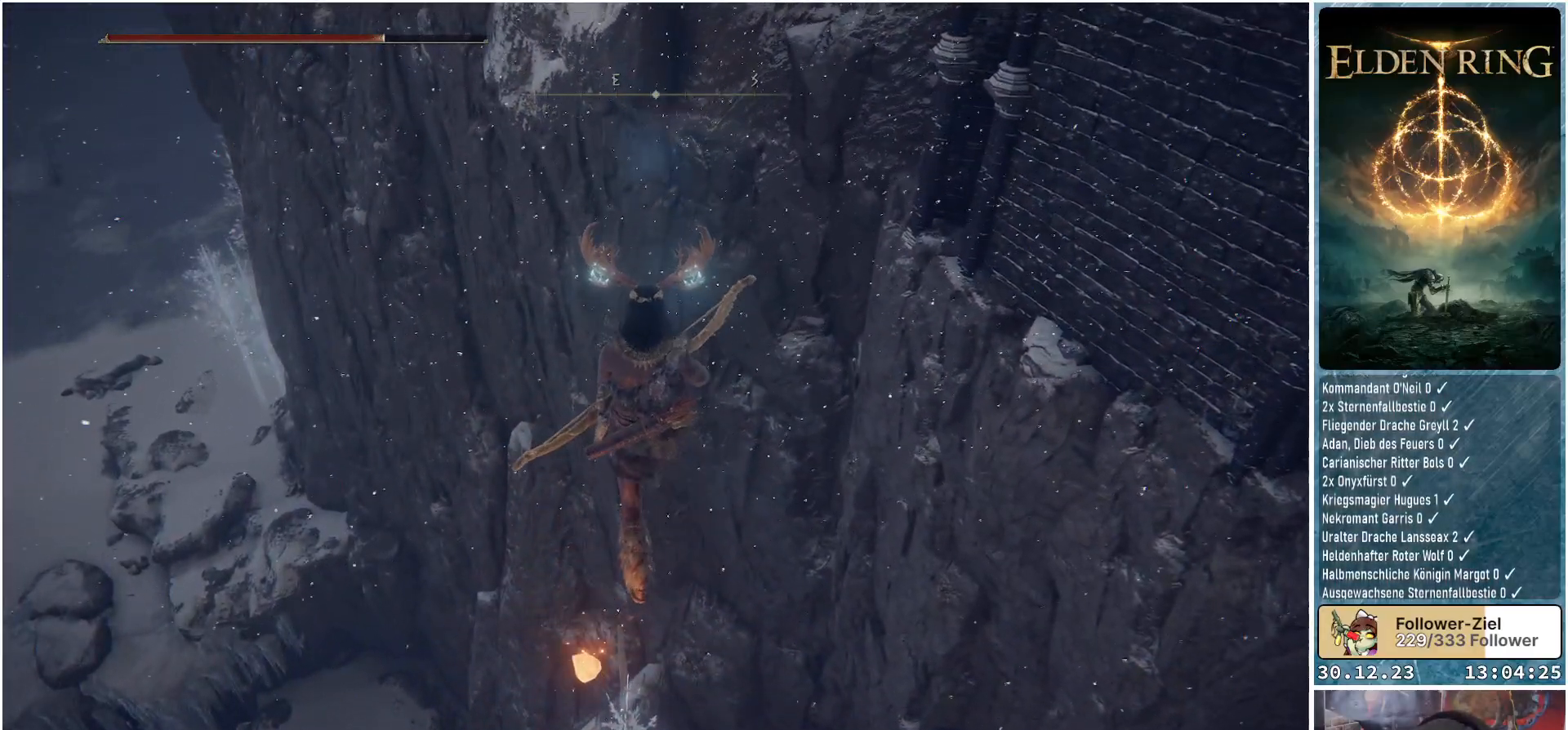
{"buttons": [], "left_stick": "center", "right_stick": "center", "events": [[17, "X", "down"], [100, "X", "up"]]}
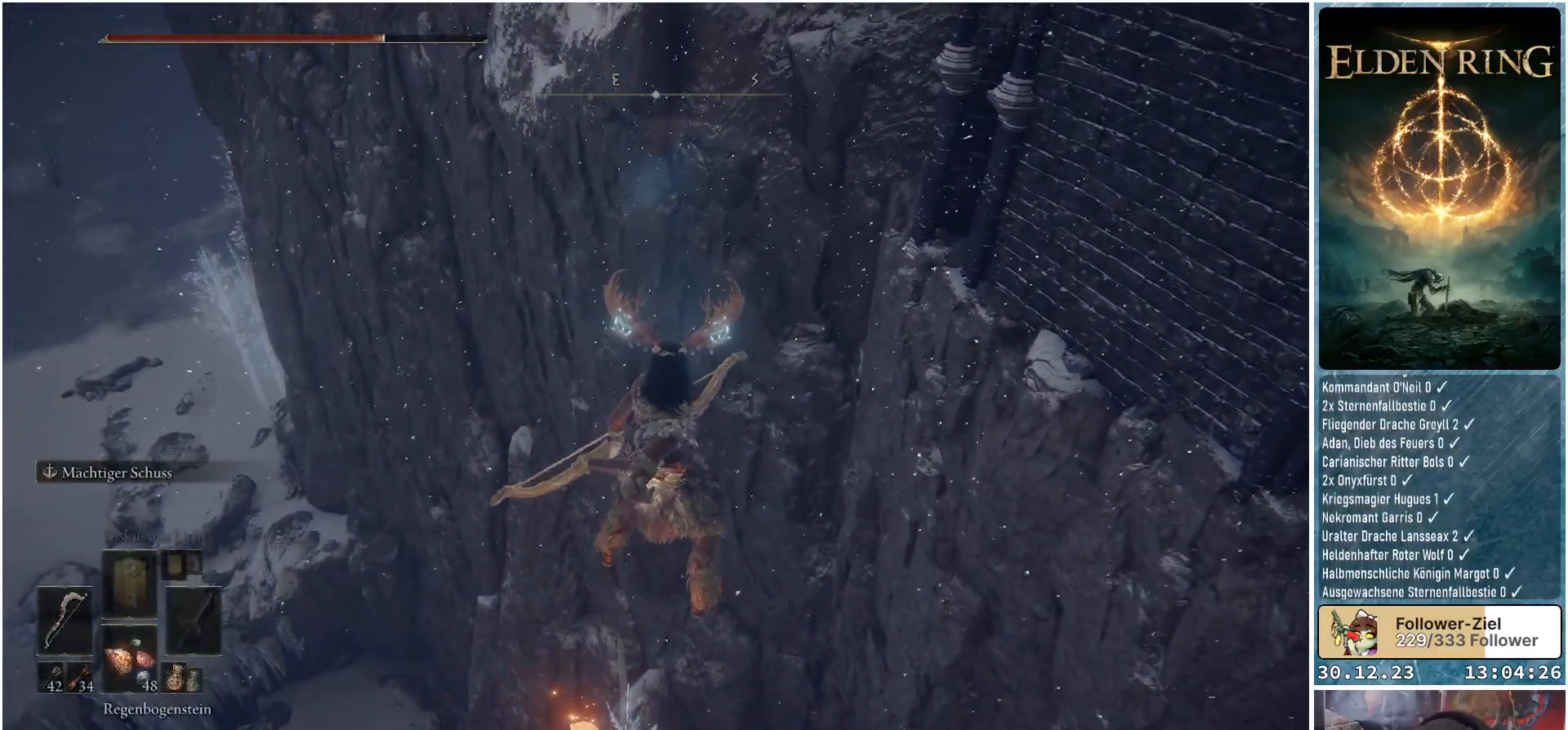
{"buttons": [], "left_stick": "center", "right_stick": "center", "events": []}
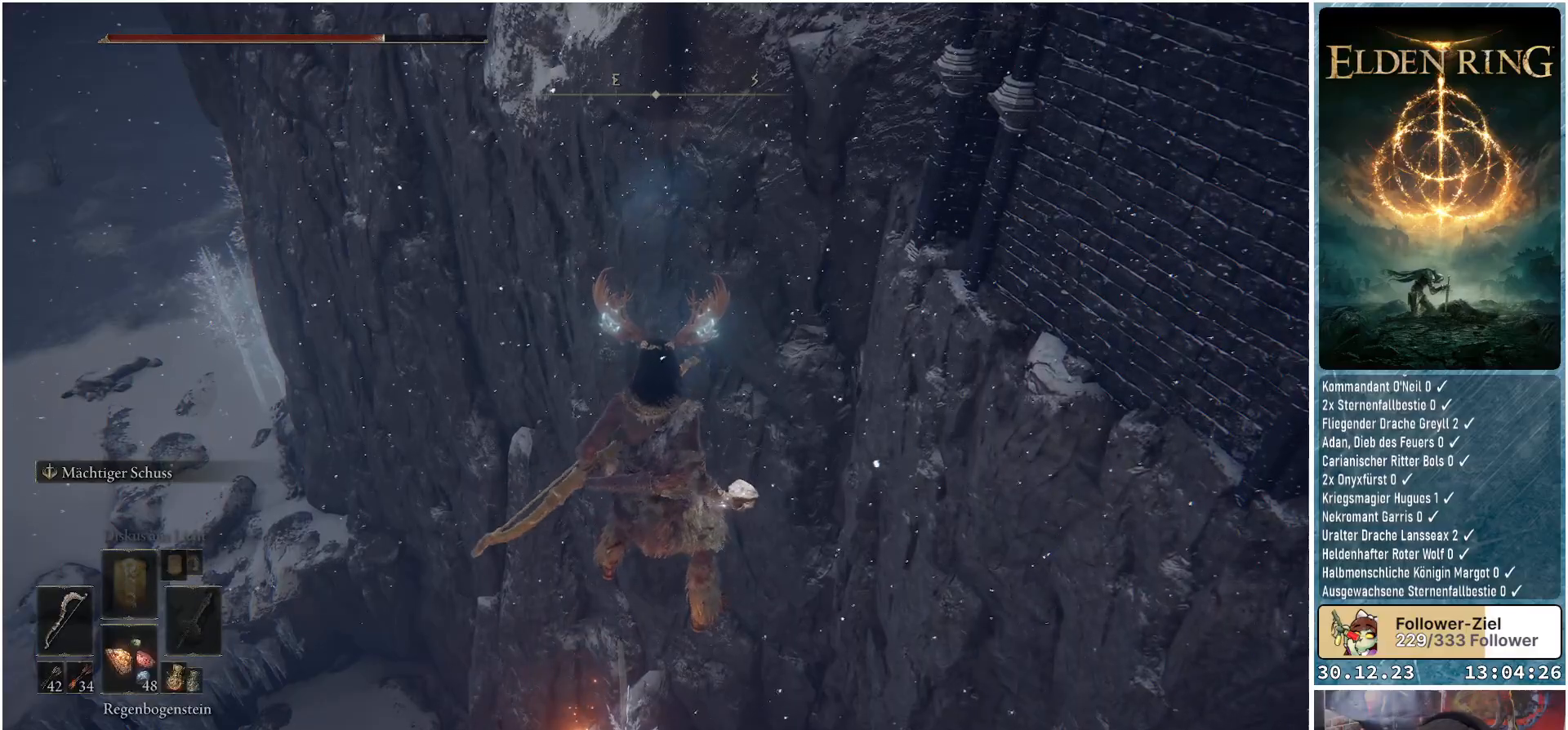
{"buttons": [], "left_stick": "center", "right_stick": "center", "events": []}
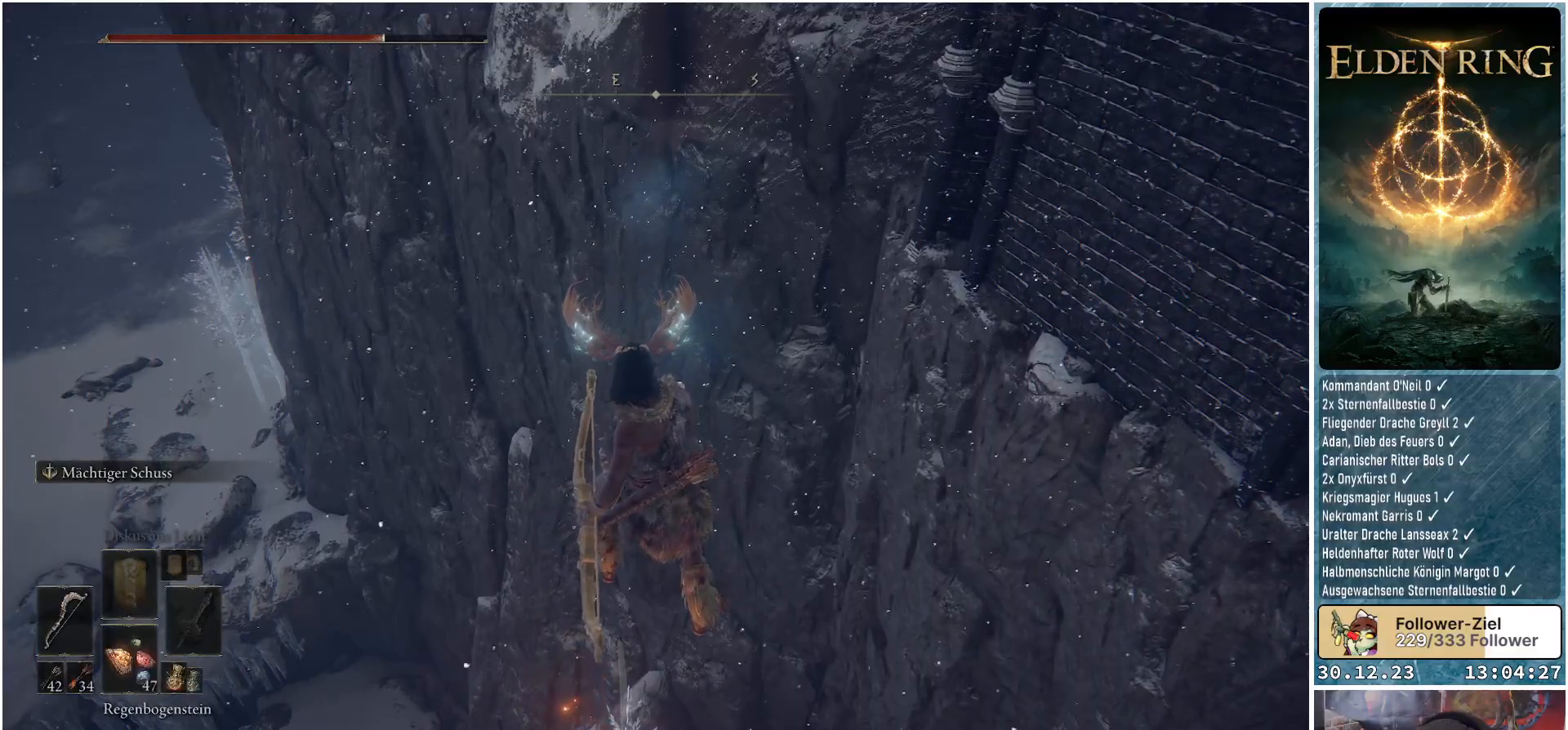
{"buttons": [], "left_stick": "up", "right_stick": "center", "events": [[134, "left_stick", "up"], [334, "left_stick", "center"], [451, "left_stick", "up"]]}
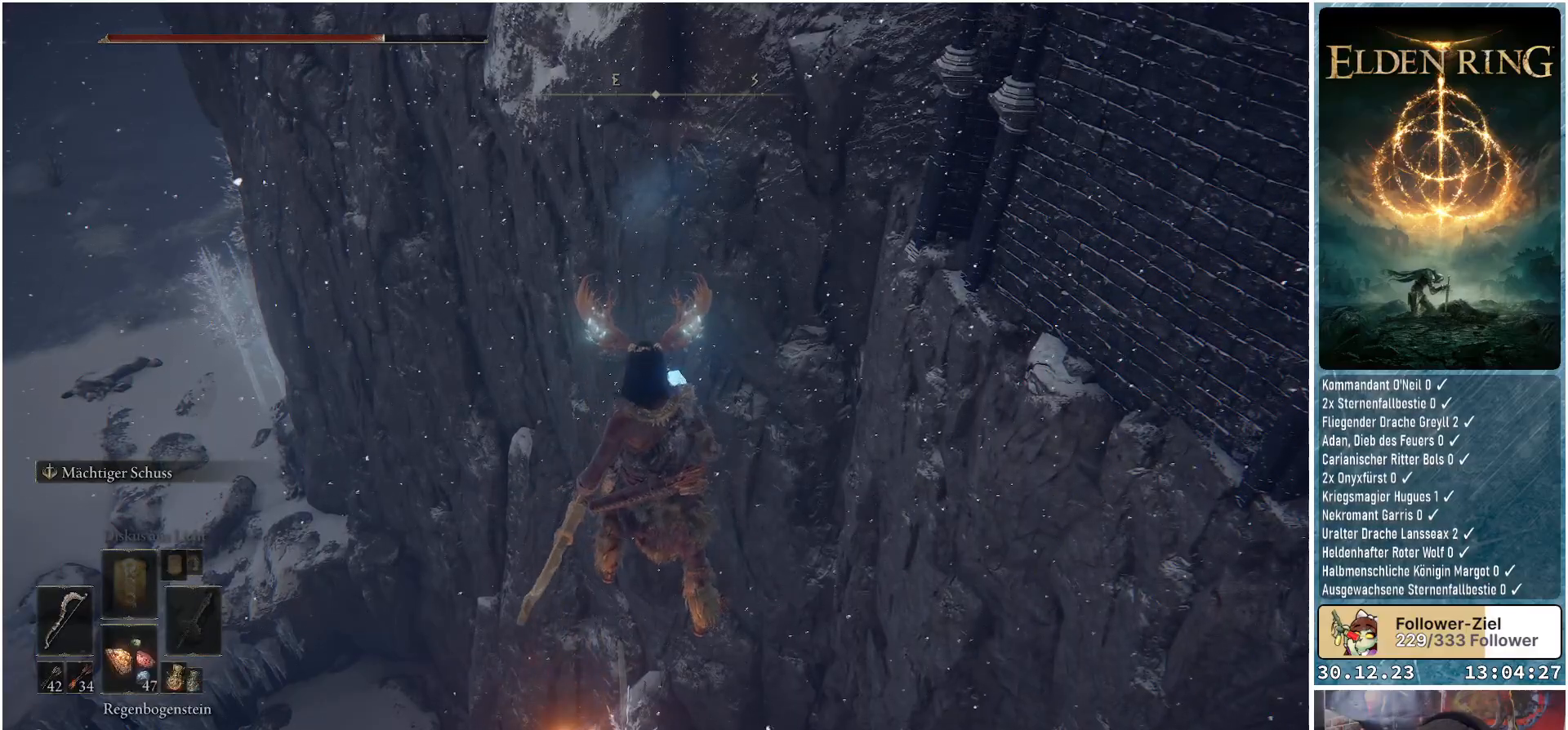
{"buttons": [], "left_stick": "up", "right_stick": "center", "events": []}
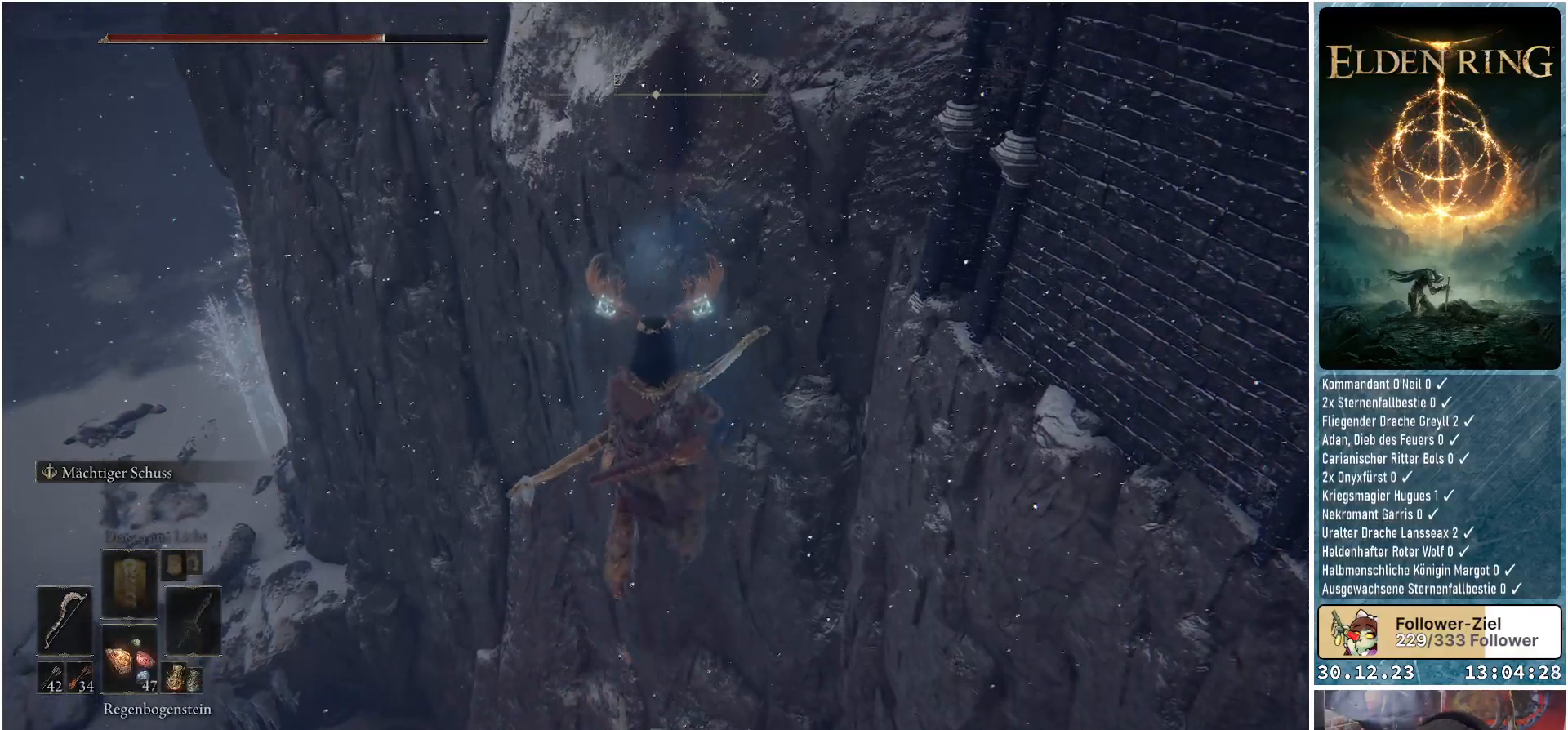
{"buttons": [], "left_stick": "center", "right_stick": "center", "events": [[417, "X", "down"], [484, "X", "up"], [501, "left_stick", "center"]]}
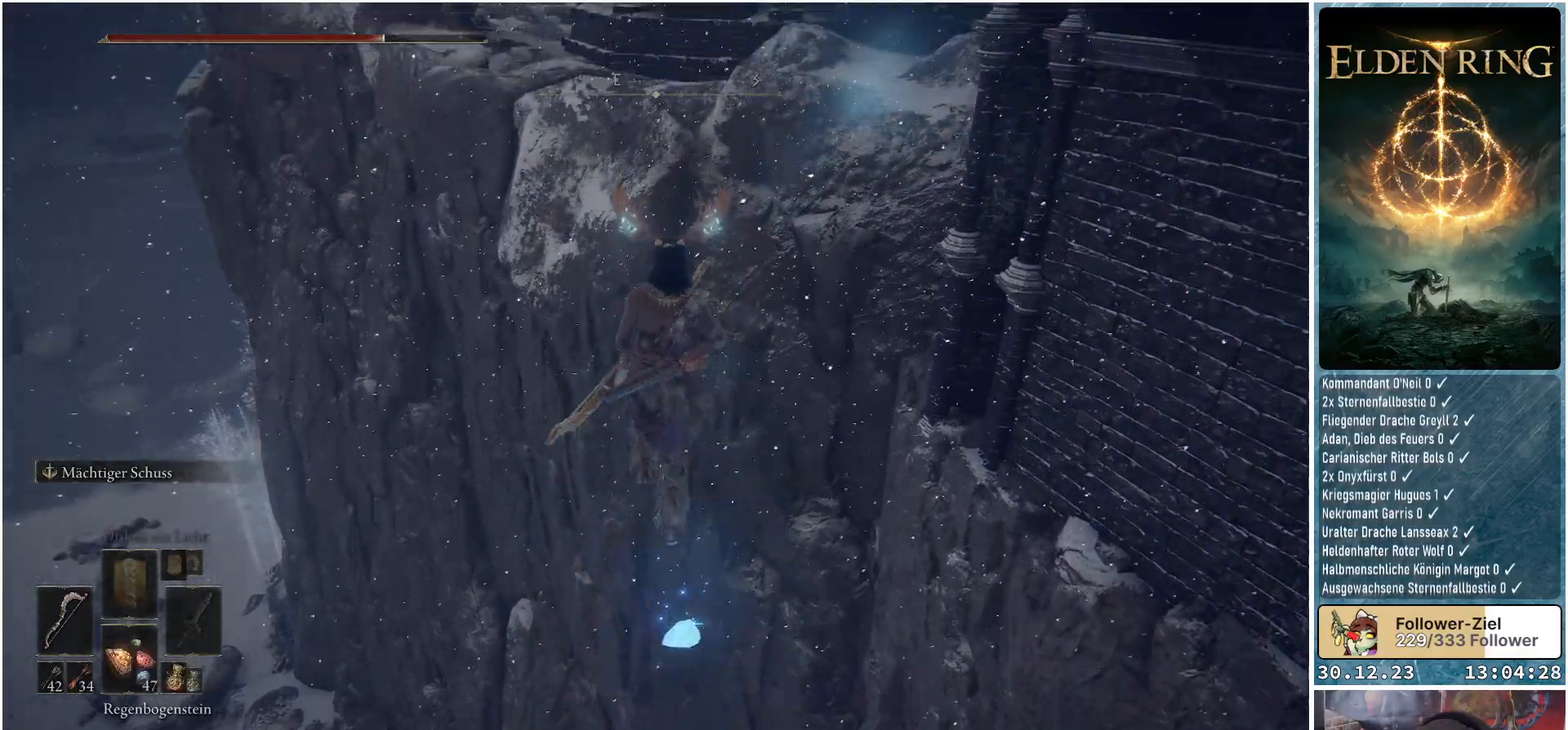
{"buttons": [], "left_stick": "center", "right_stick": "down-right", "events": [[467, "right_stick", "down-right"]]}
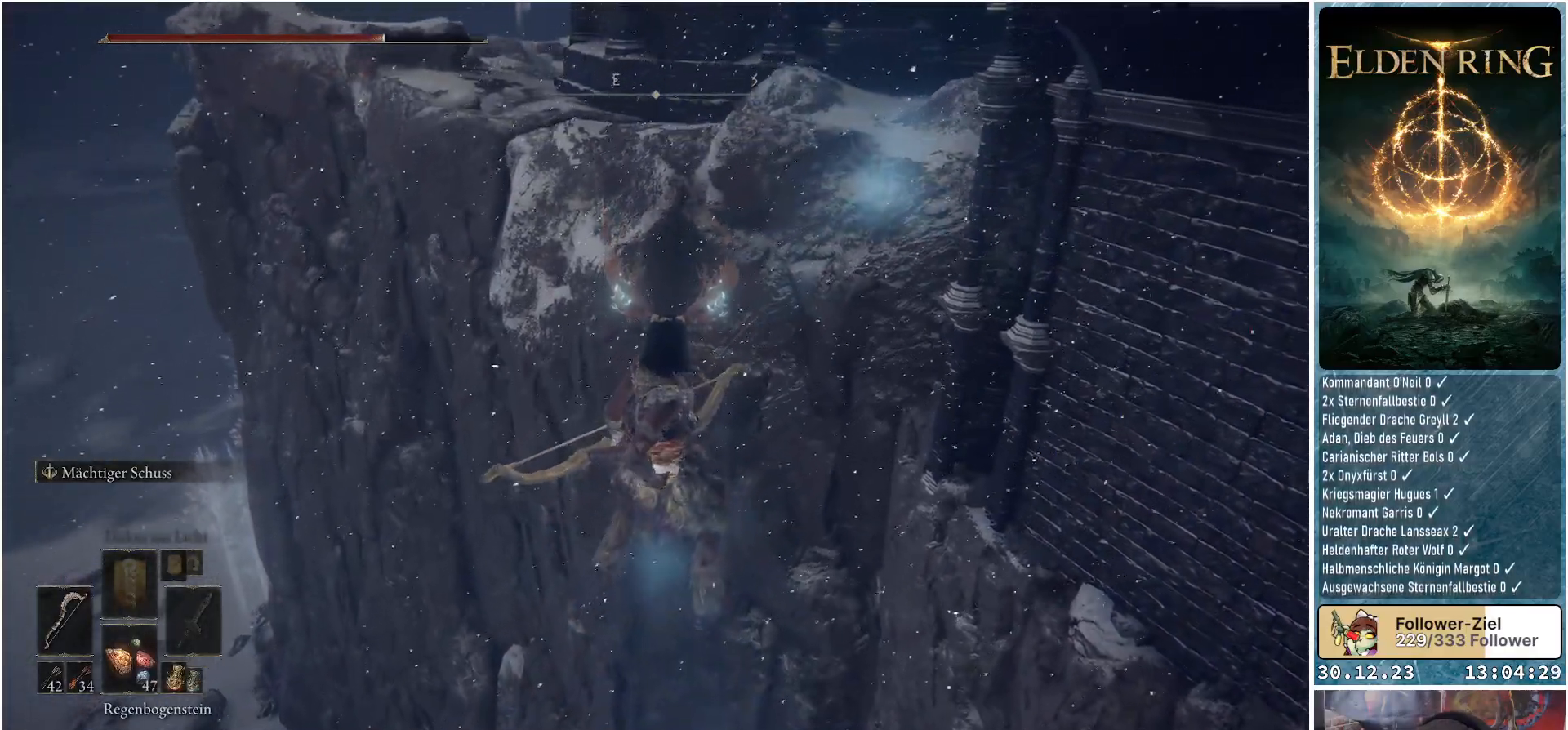
{"buttons": [], "left_stick": "center", "right_stick": "center", "events": [[367, "right_stick", "center"]]}
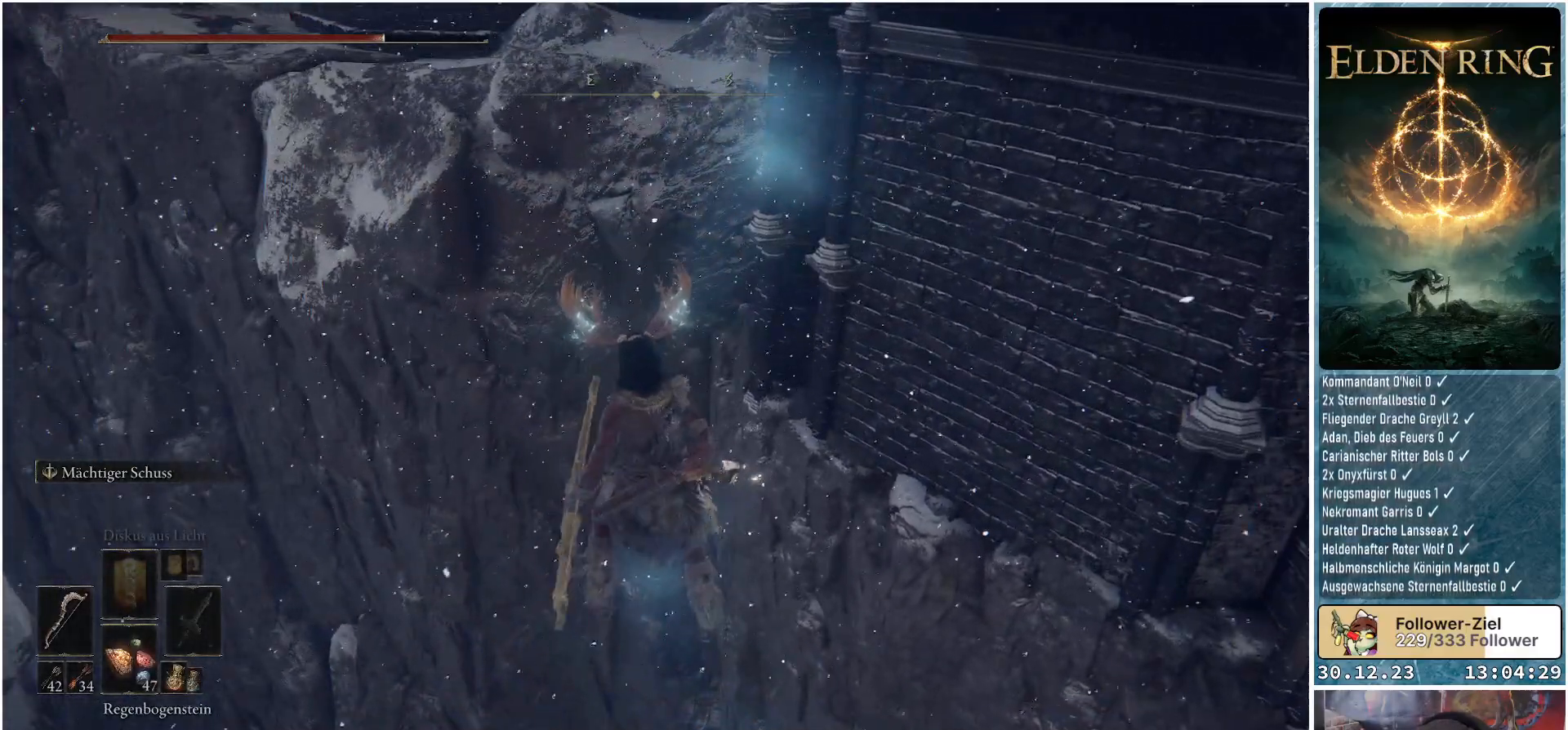
{"buttons": [], "left_stick": "center", "right_stick": "center", "events": []}
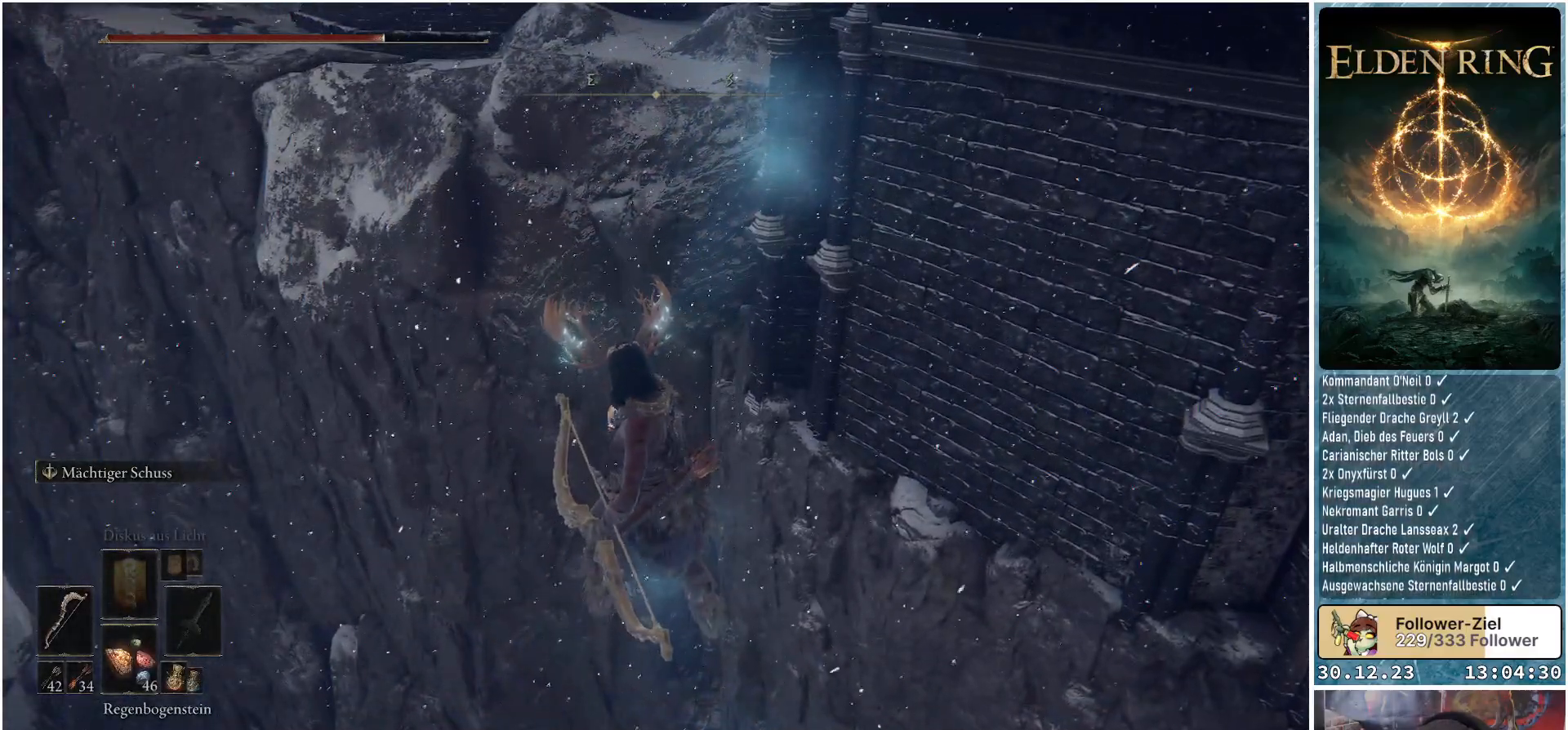
{"buttons": [], "left_stick": "up-left", "right_stick": "center", "events": [[134, "left_stick", "up"], [434, "left_stick", "up-left"]]}
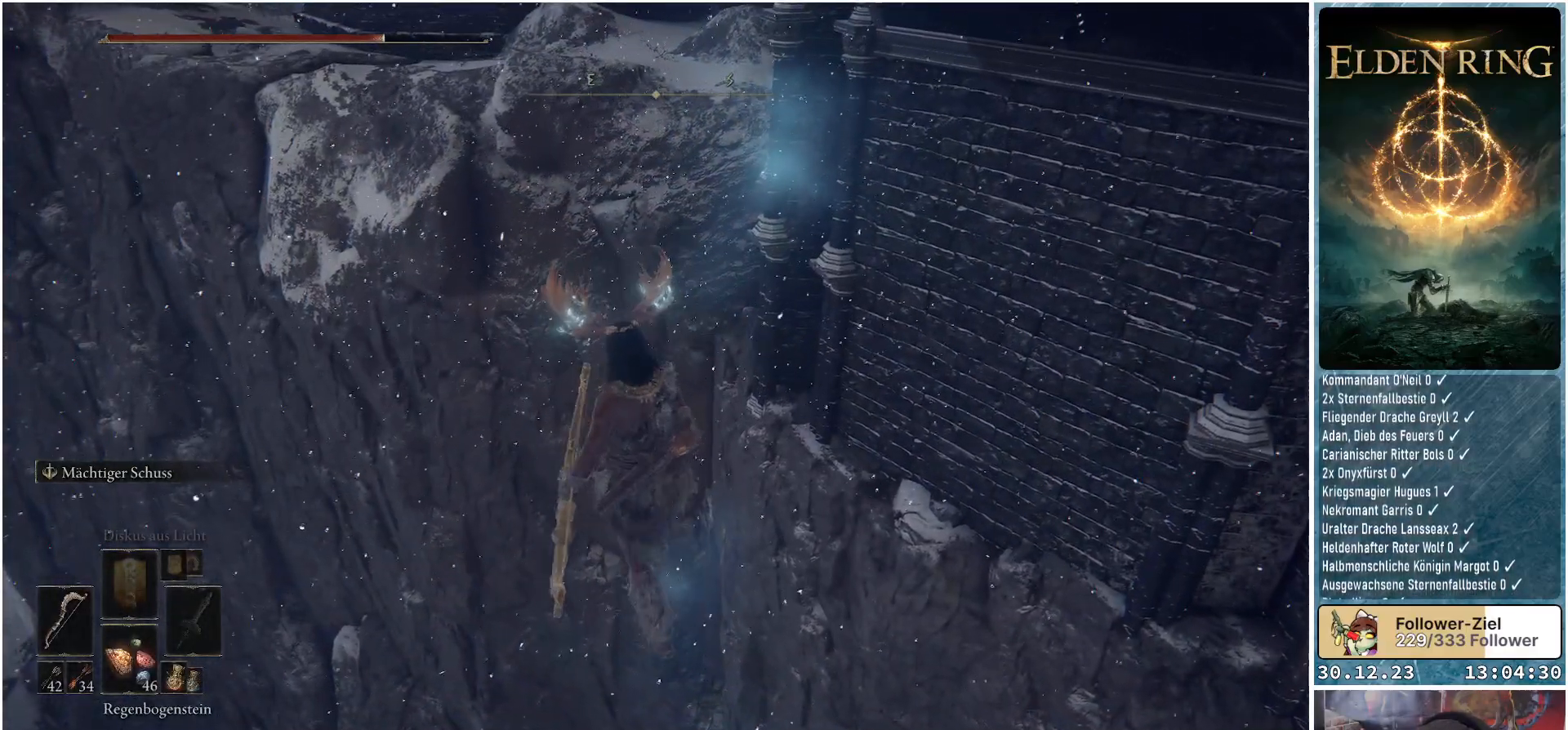
{"buttons": [], "left_stick": "center", "right_stick": "down-right", "events": [[83, "left_stick", "center"], [183, "left_stick", "up"], [384, "right_stick", "down-right"], [400, "left_stick", "center"]]}
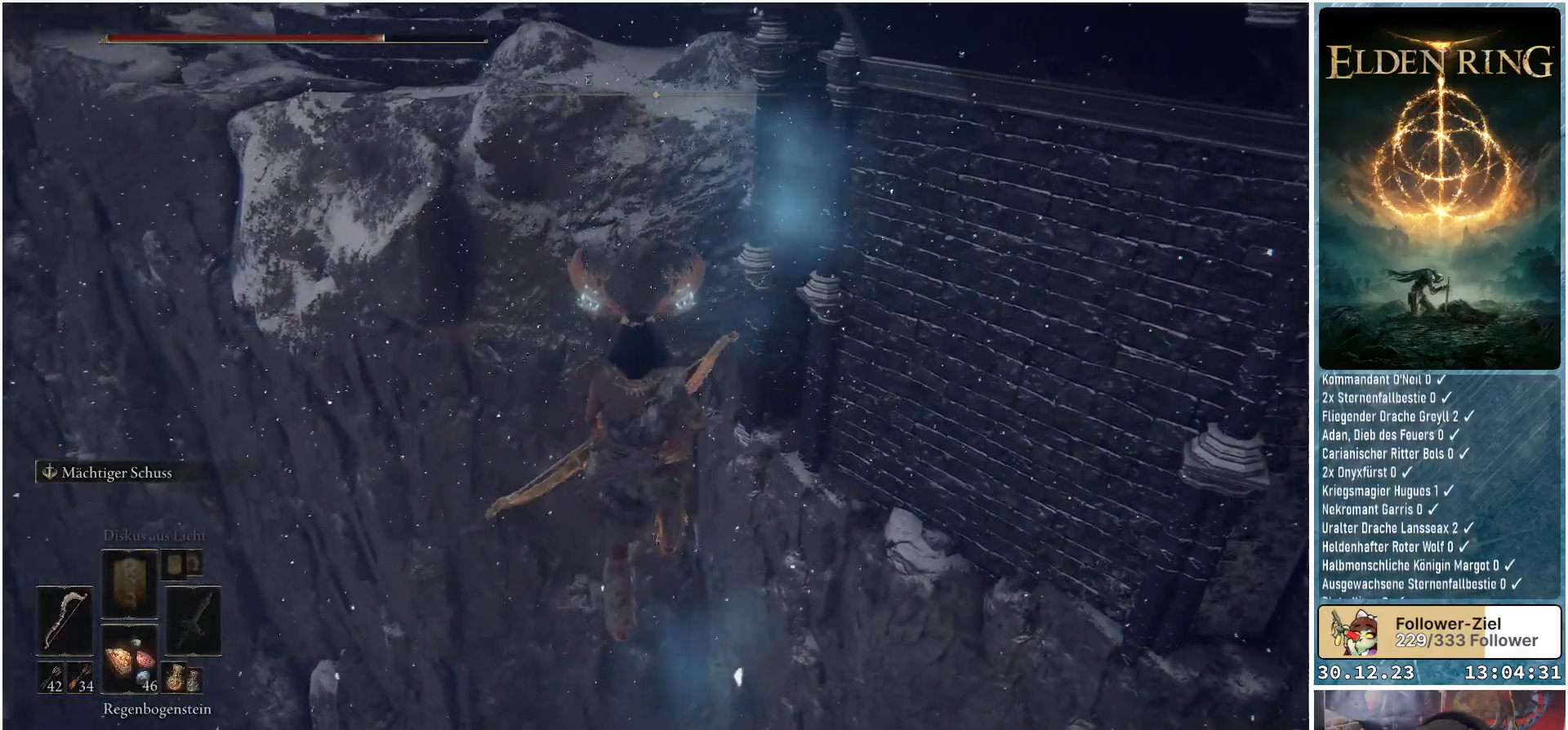
{"buttons": [], "left_stick": "center", "right_stick": "center", "events": [[217, "left_stick", "up"], [334, "right_stick", "center"], [367, "left_stick", "center"]]}
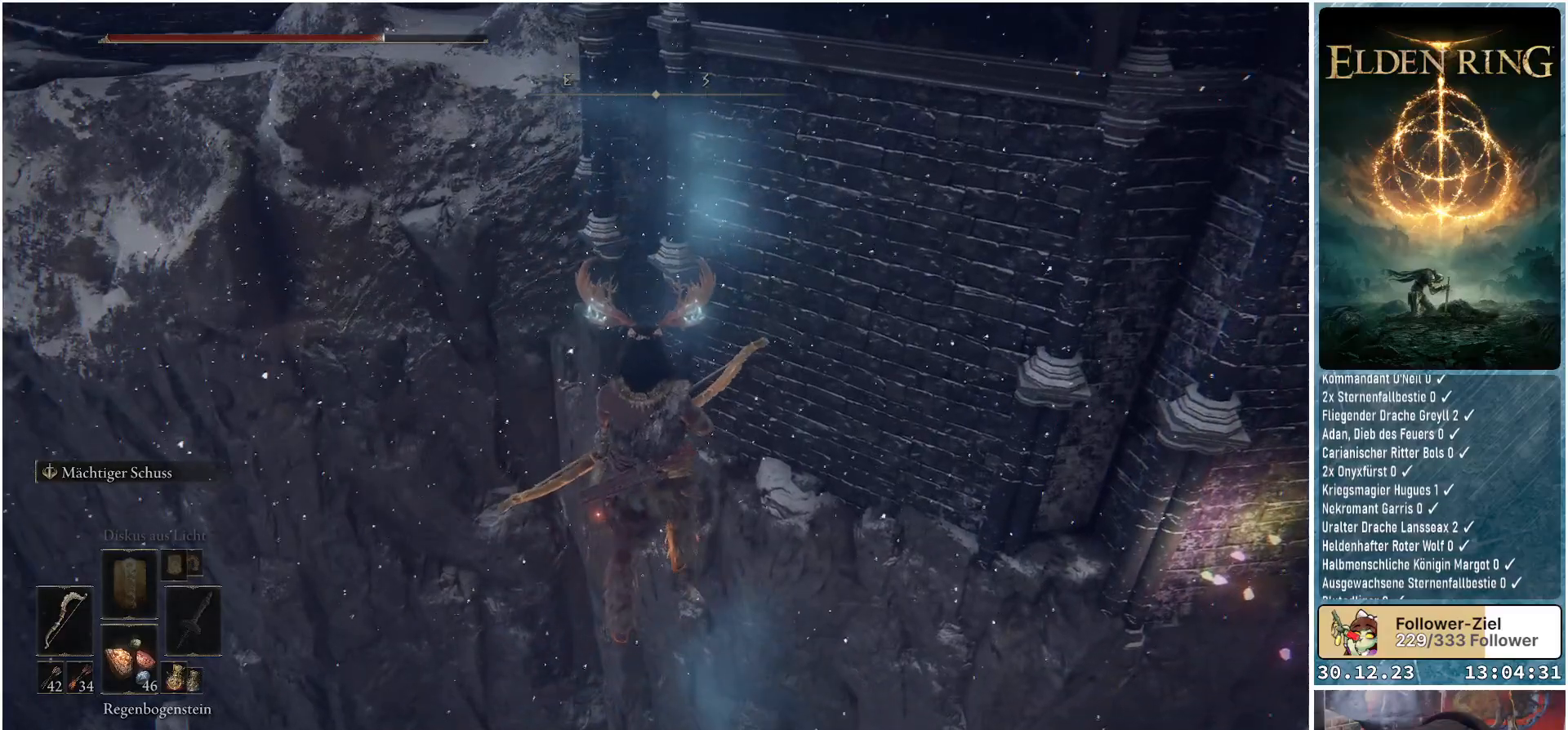
{"buttons": [], "left_stick": "center", "right_stick": "center", "events": [[83, "left_stick", "up"], [284, "X", "down"], [317, "left_stick", "center"], [367, "X", "up"]]}
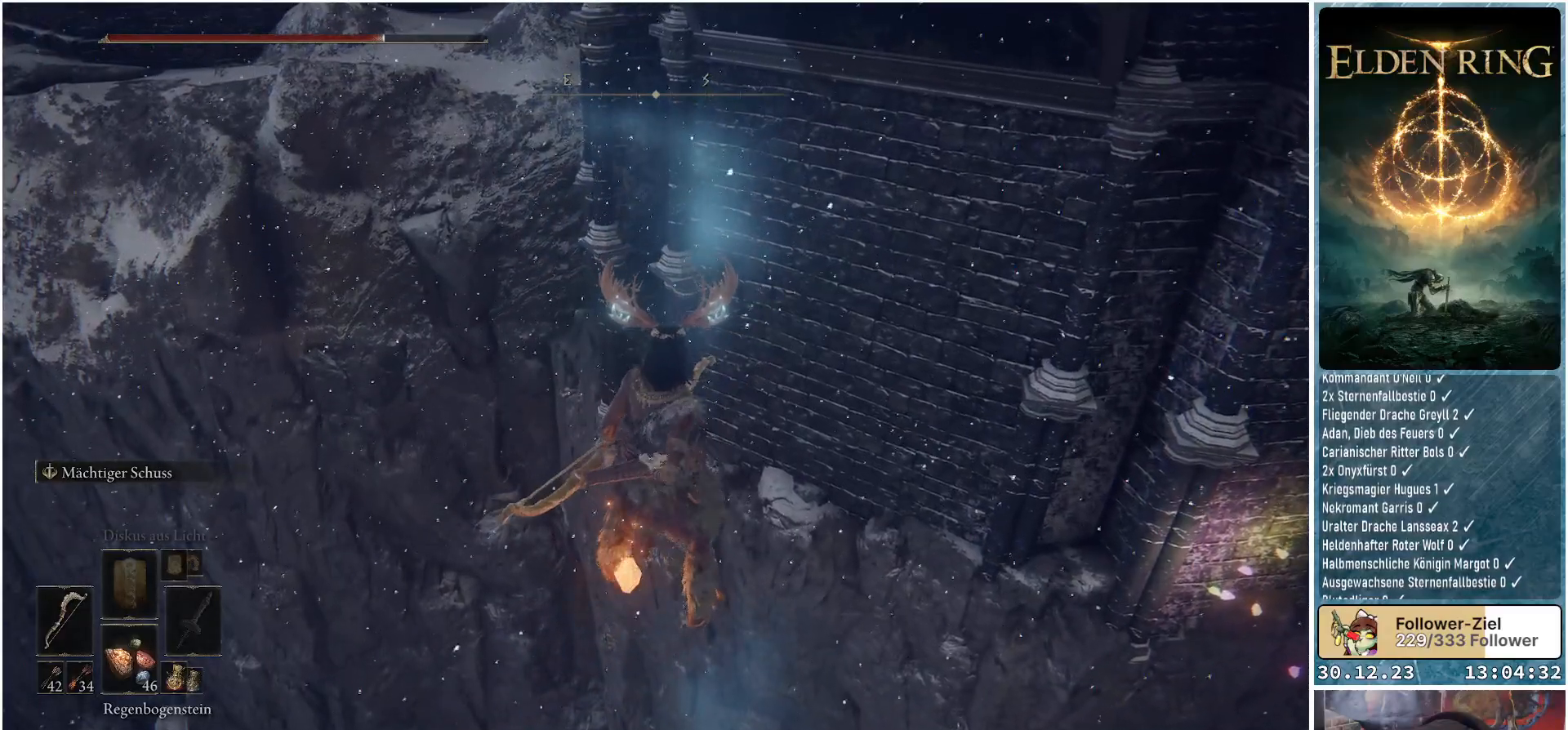
{"buttons": [], "left_stick": "center", "right_stick": "center", "events": []}
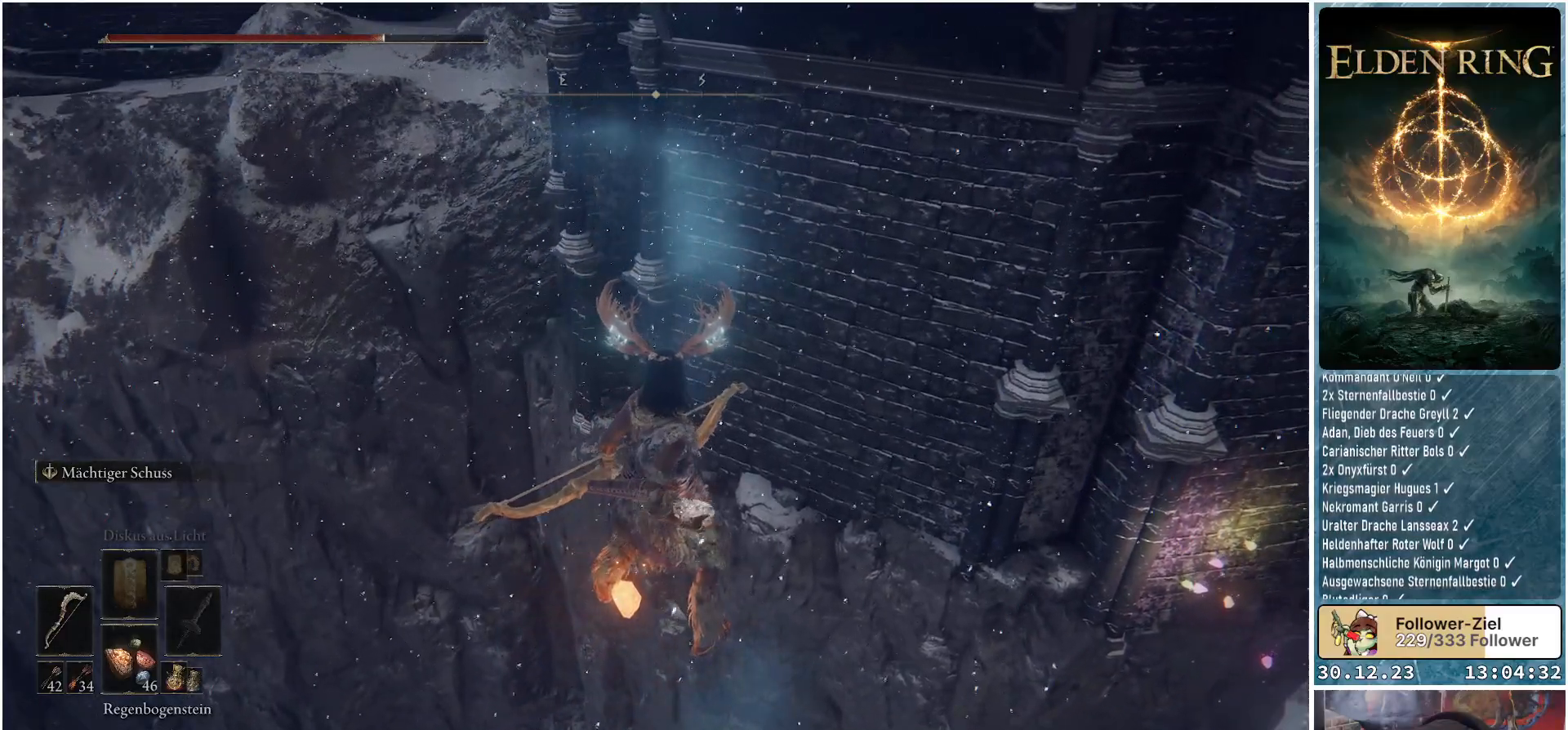
{"buttons": [], "left_stick": "up", "right_stick": "center", "events": [[50, "right_stick", "up"], [250, "right_stick", "center"], [484, "left_stick", "up"]]}
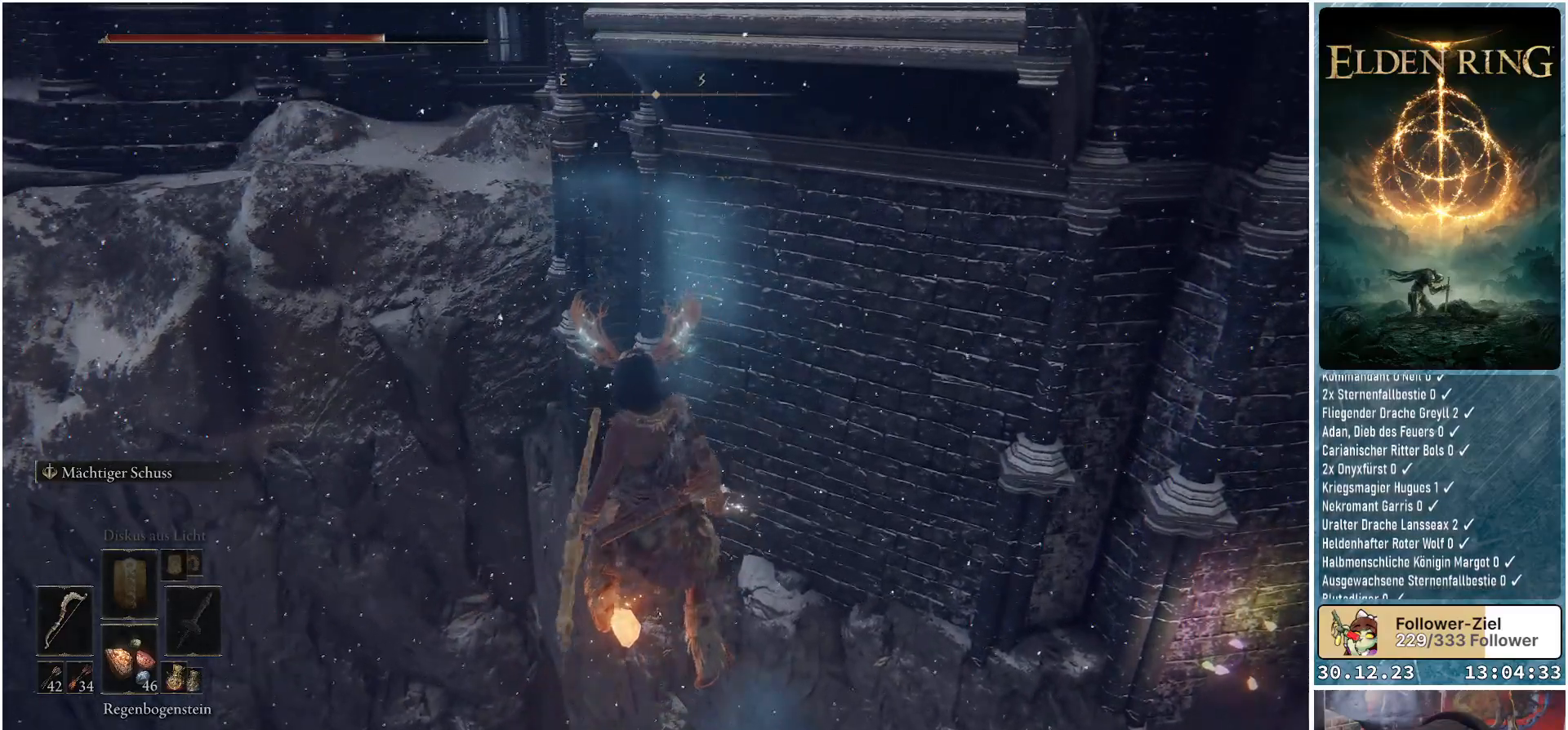
{"buttons": [], "left_stick": "up", "right_stick": "center", "events": []}
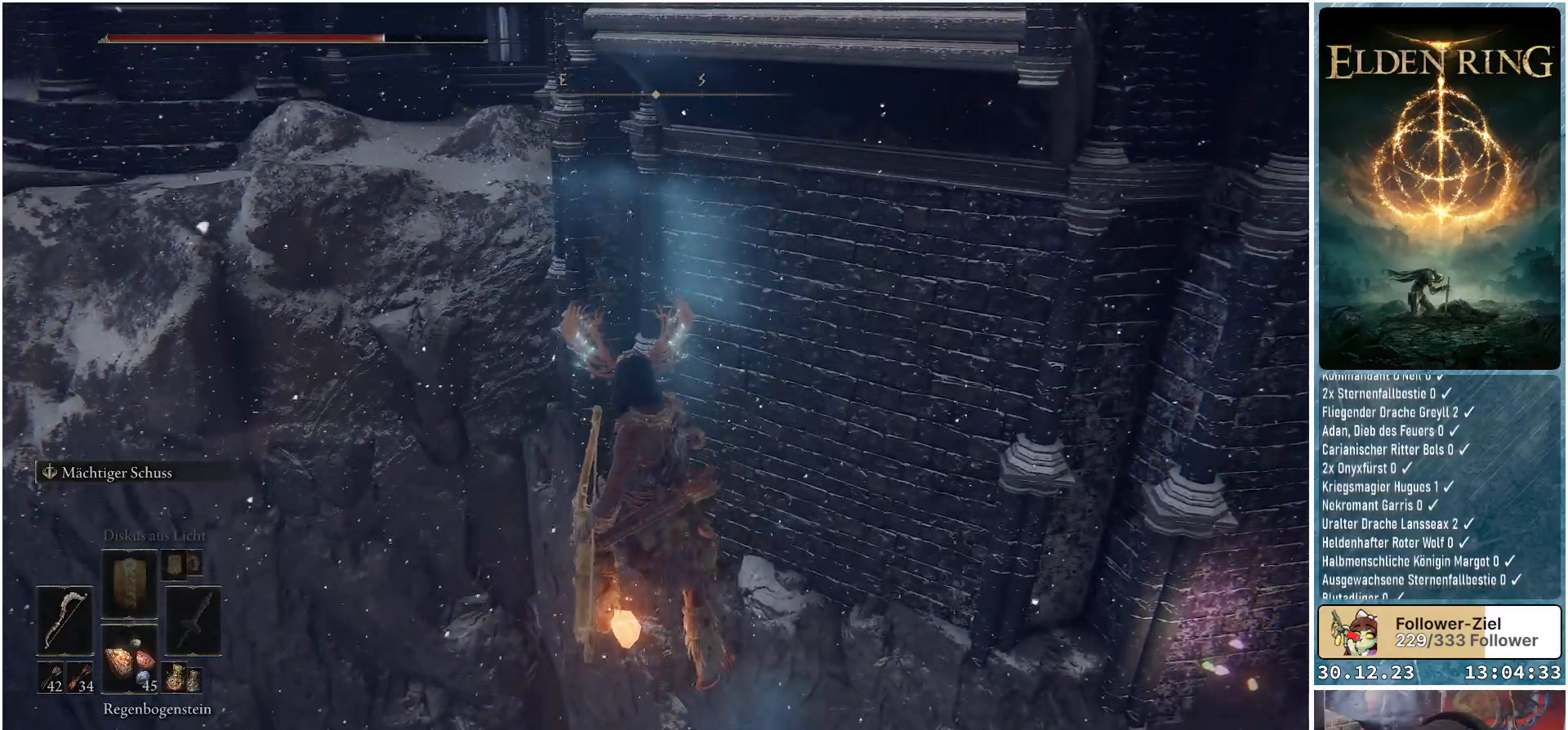
{"buttons": [], "left_stick": "up", "right_stick": "center", "events": []}
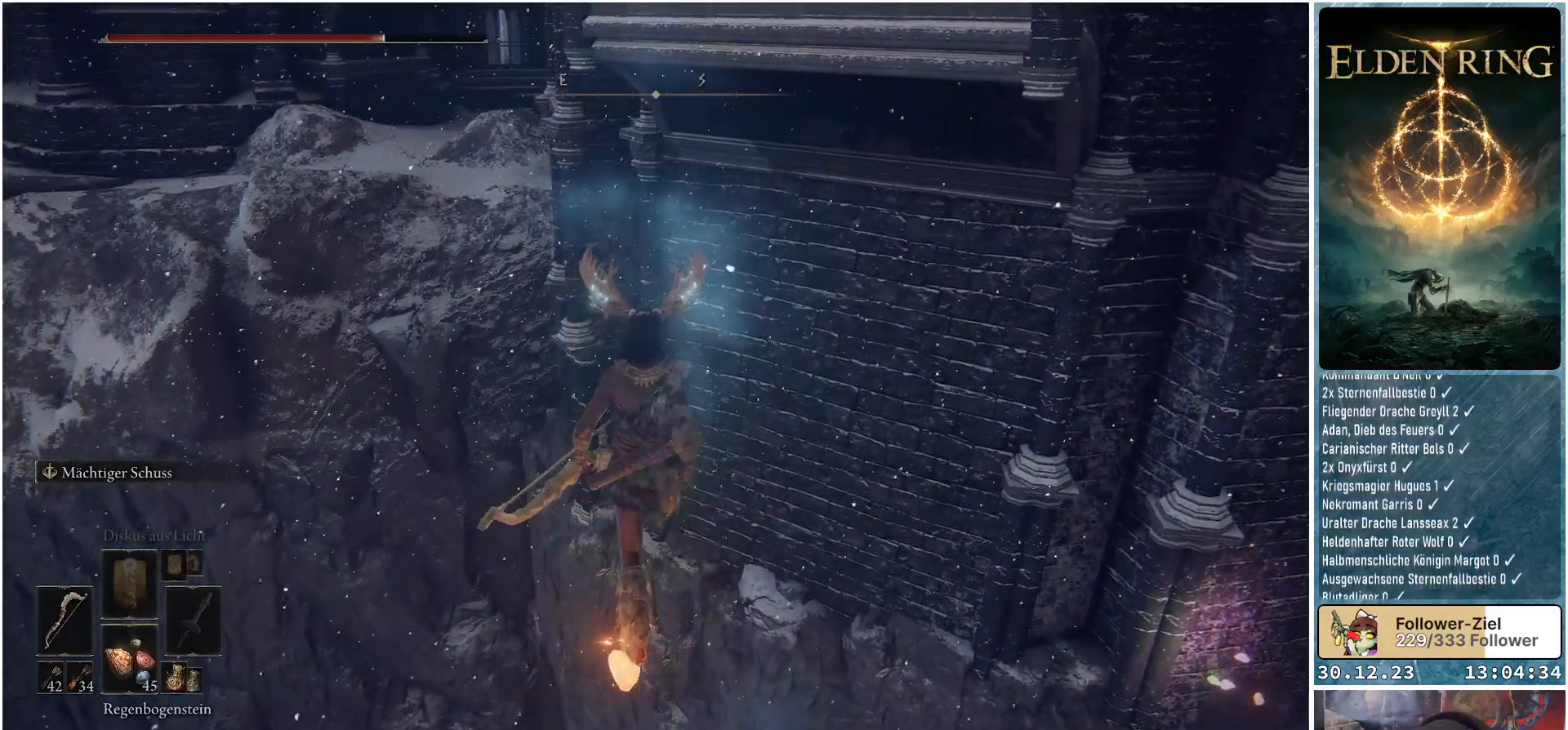
{"buttons": ["X"], "left_stick": "up", "right_stick": "center", "events": [[468, "X", "down"]]}
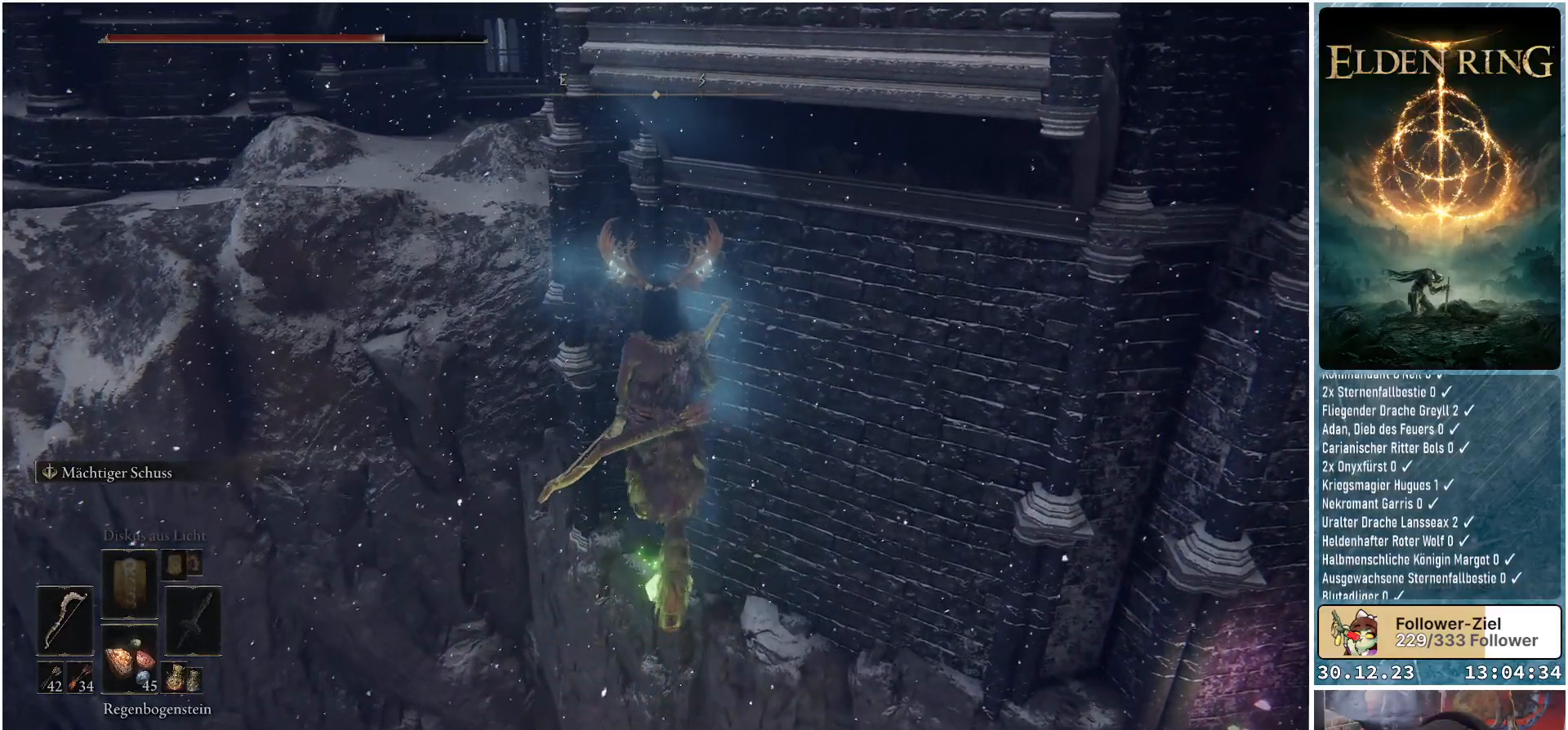
{"buttons": [], "left_stick": "center", "right_stick": "center", "events": [[33, "X", "up"], [250, "left_stick", "center"]]}
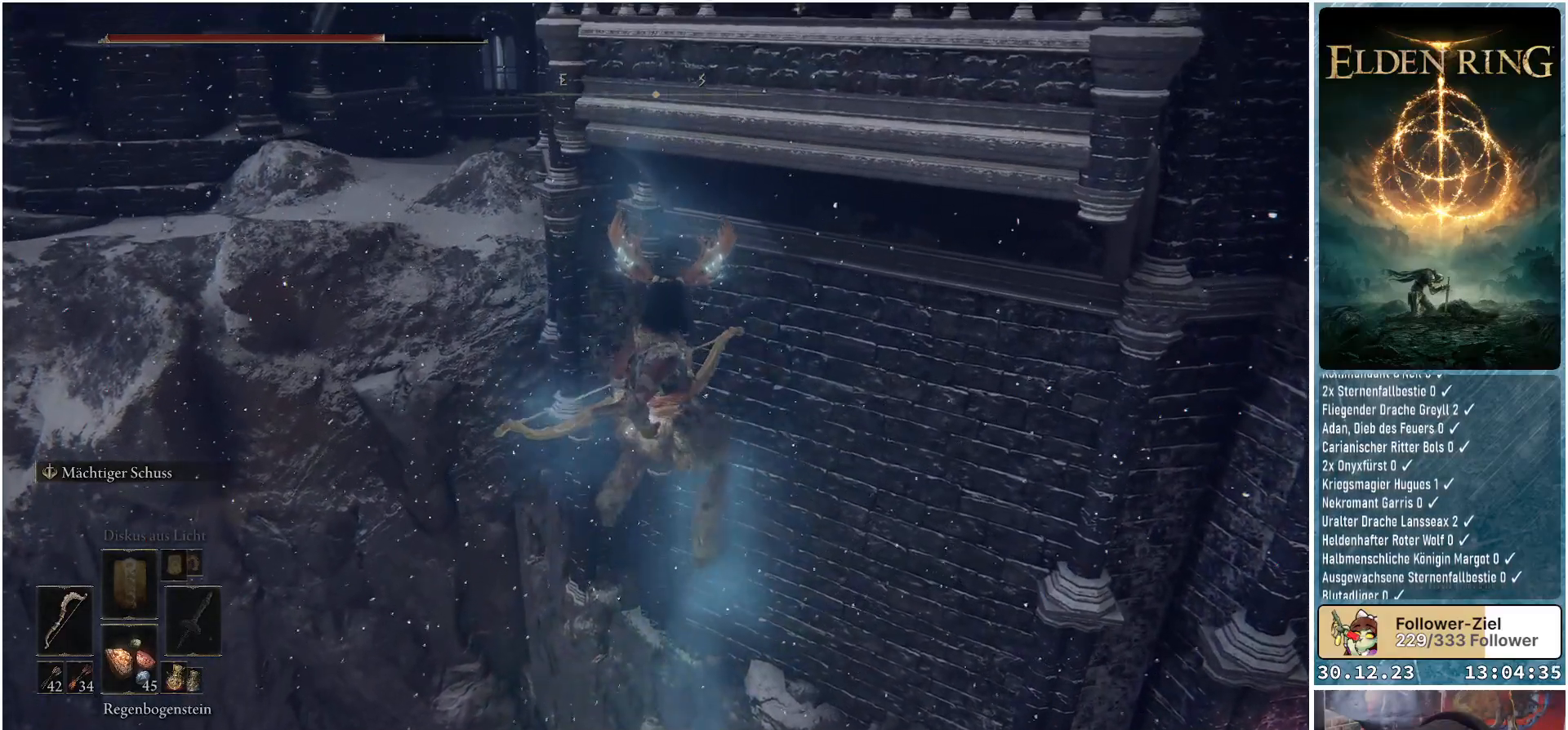
{"buttons": [], "left_stick": "center", "right_stick": "down-left", "events": [[418, "right_stick", "down-left"]]}
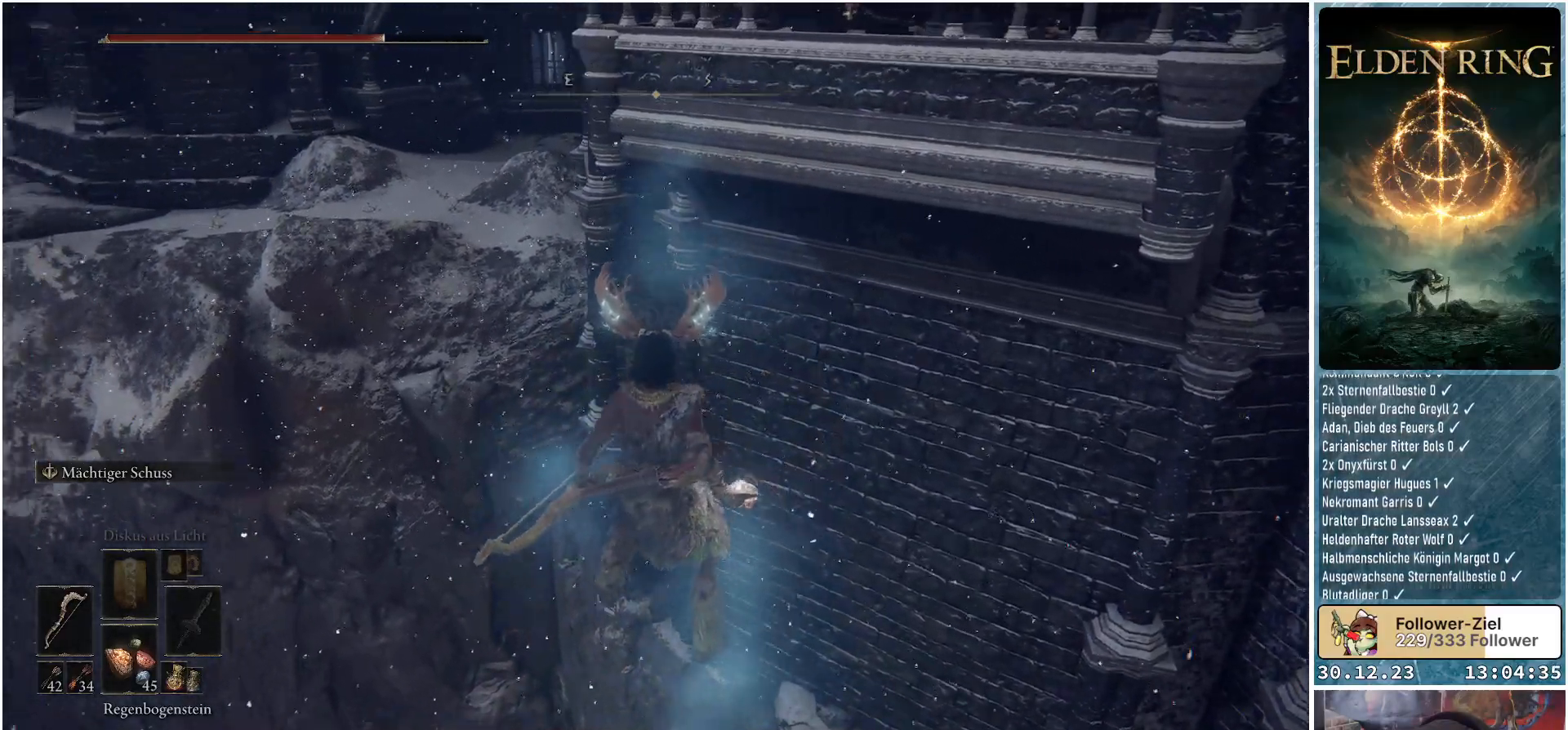
{"buttons": [], "left_stick": "center", "right_stick": "center", "events": [[250, "right_stick", "center"]]}
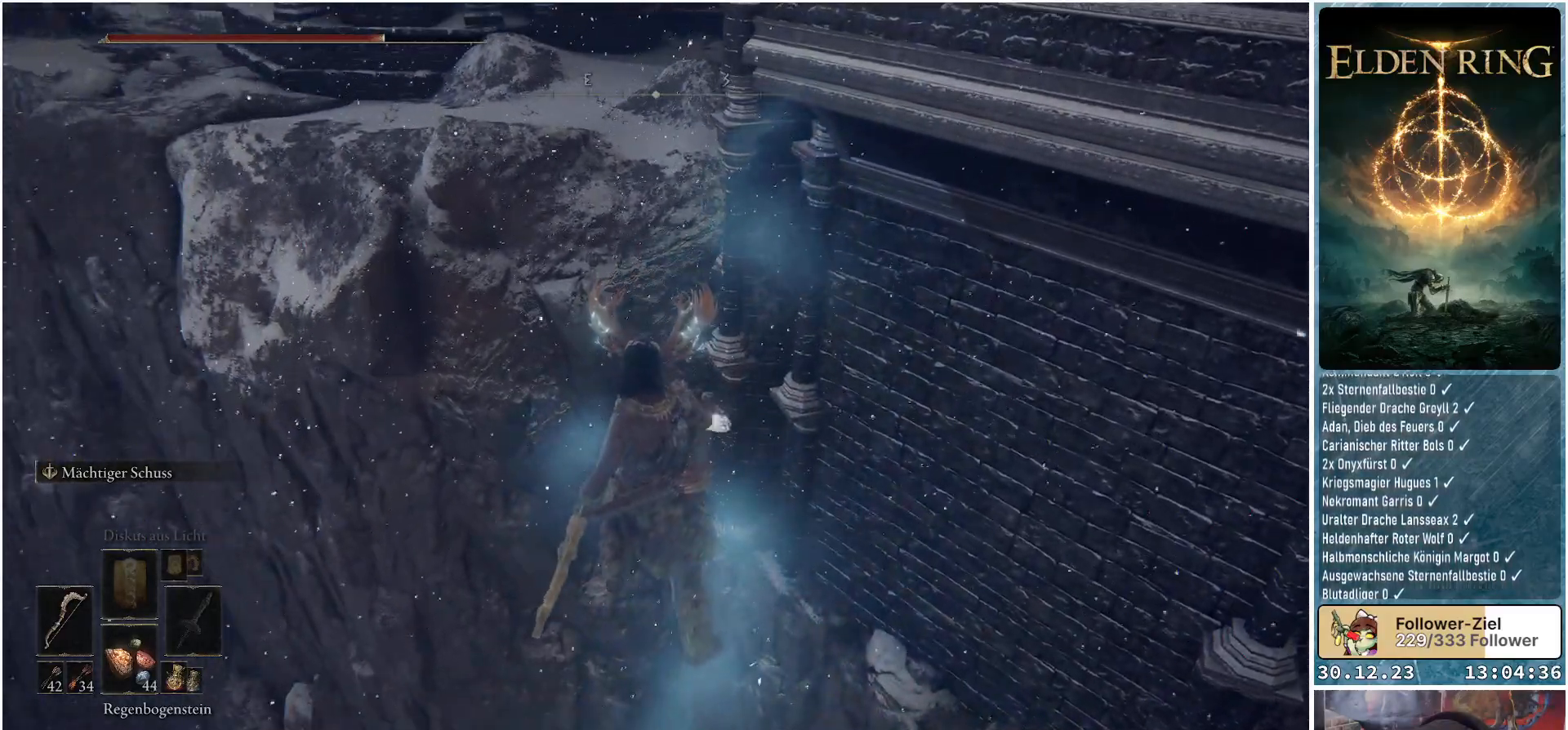
{"buttons": [], "left_stick": "up", "right_stick": "down-left", "events": [[184, "right_stick", "down-left"], [434, "left_stick", "up"]]}
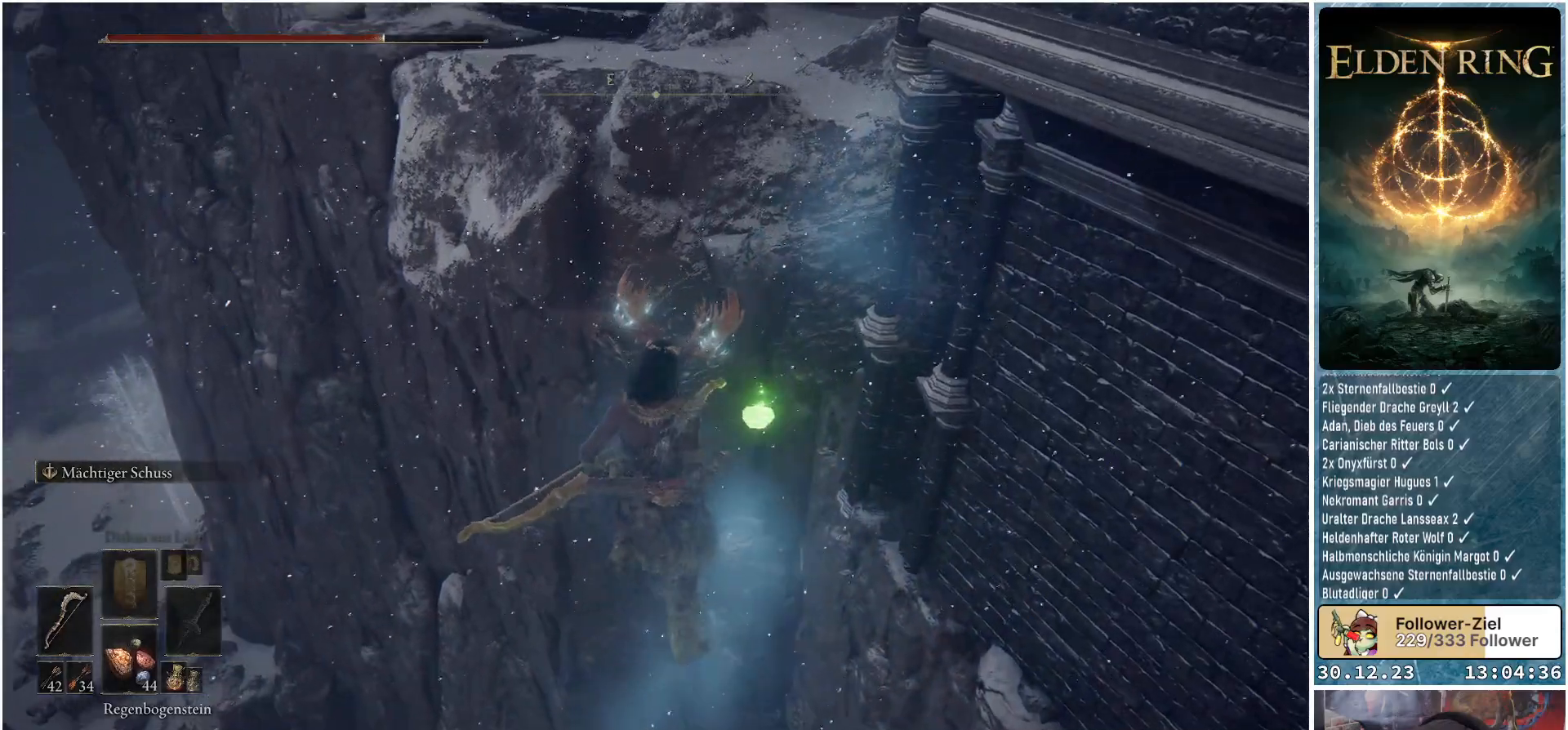
{"buttons": [], "left_stick": "center", "right_stick": "center", "events": [[17, "right_stick", "center"], [117, "left_stick", "up-right"], [484, "left_stick", "center"]]}
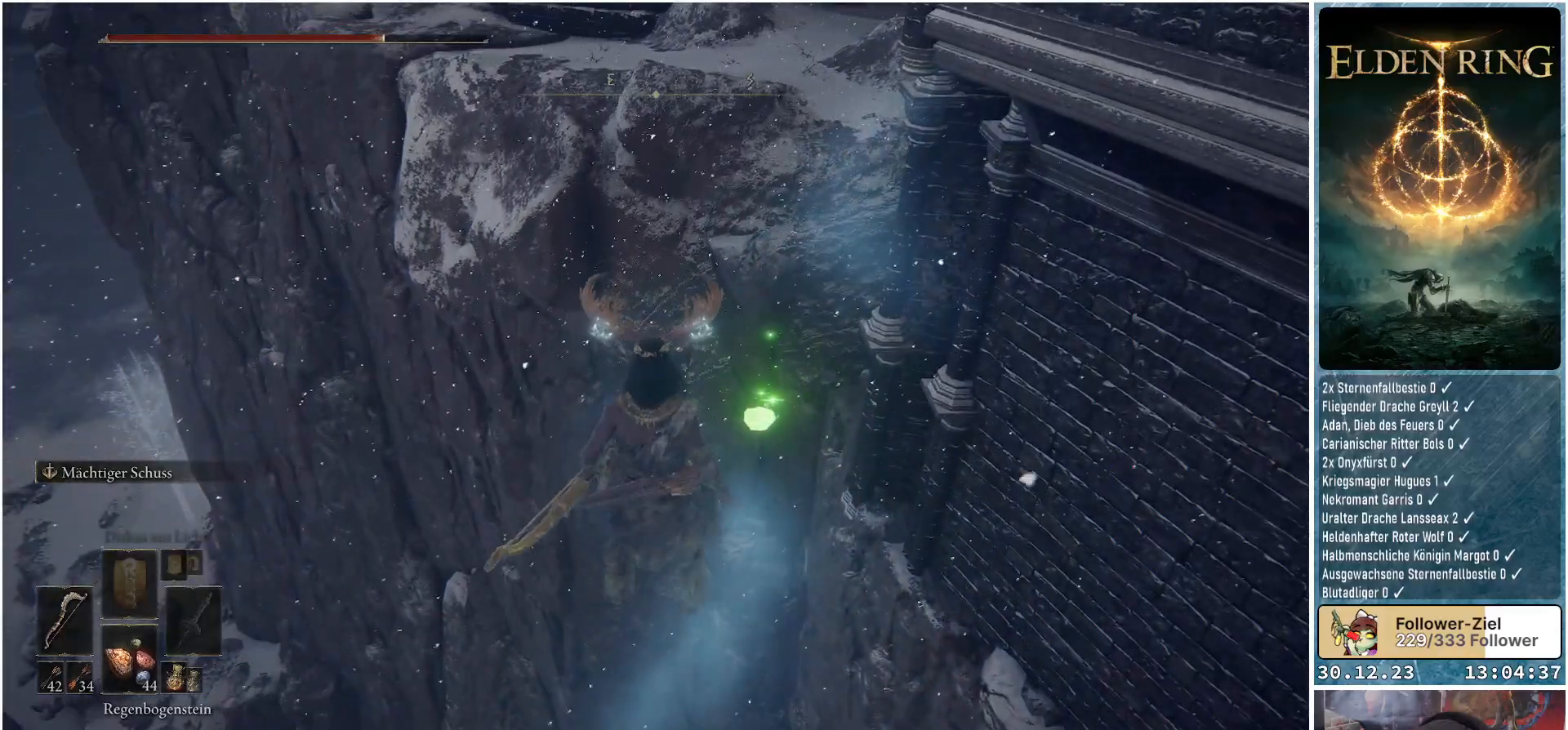
{"buttons": [], "left_stick": "center", "right_stick": "center", "events": [[184, "X", "down"], [267, "X", "up"]]}
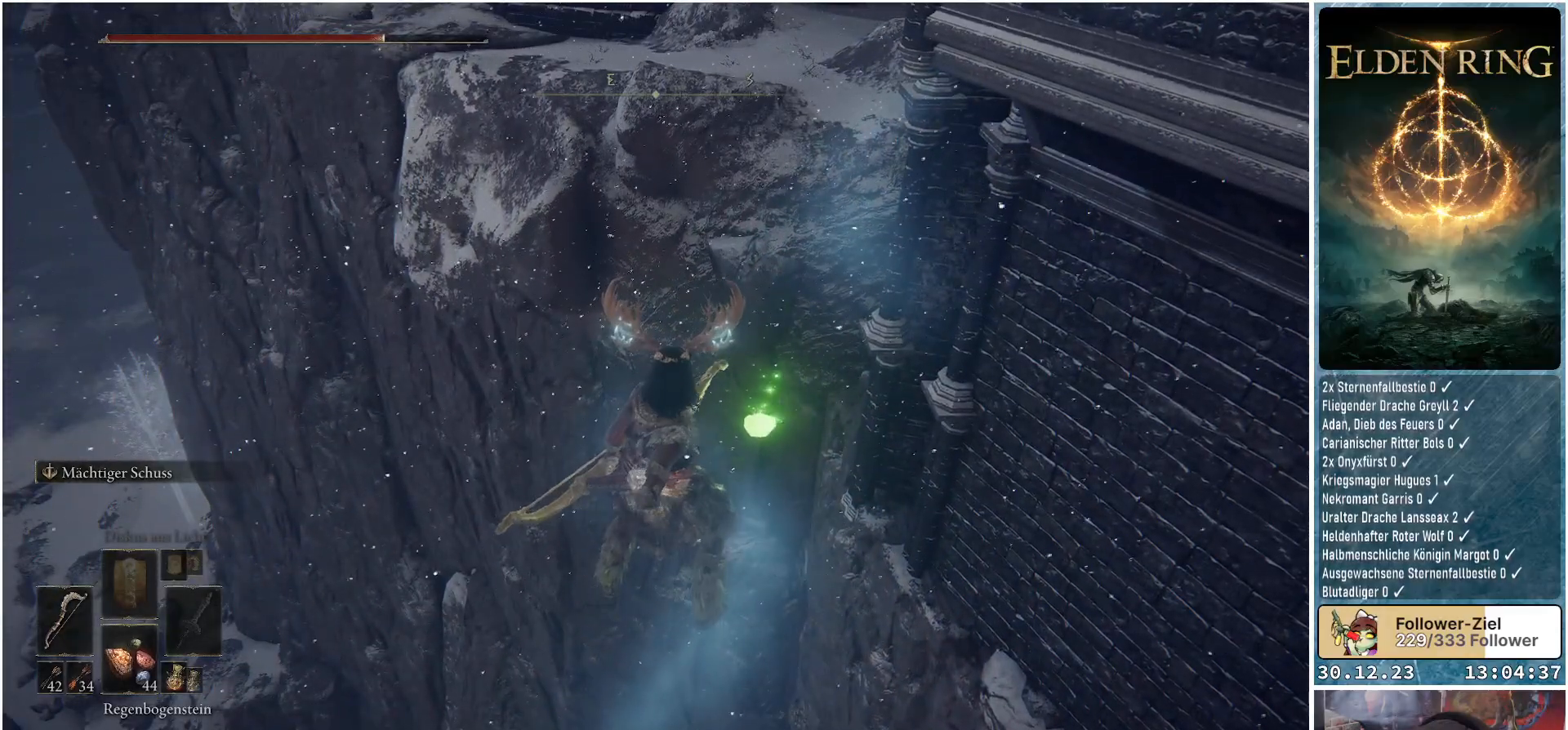
{"buttons": [], "left_stick": "center", "right_stick": "center", "events": []}
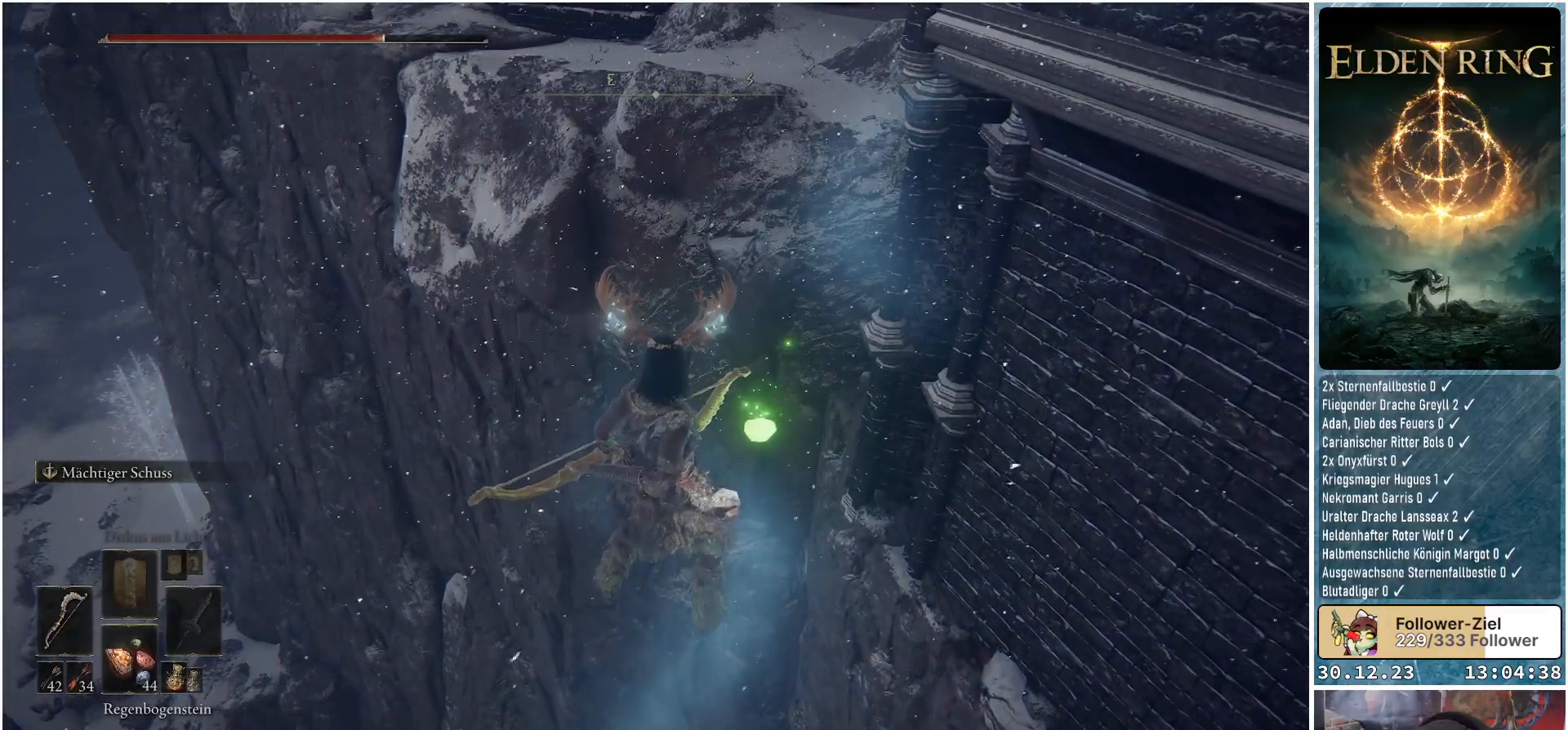
{"buttons": [], "left_stick": "center", "right_stick": "down-right", "events": [[384, "right_stick", "down-right"]]}
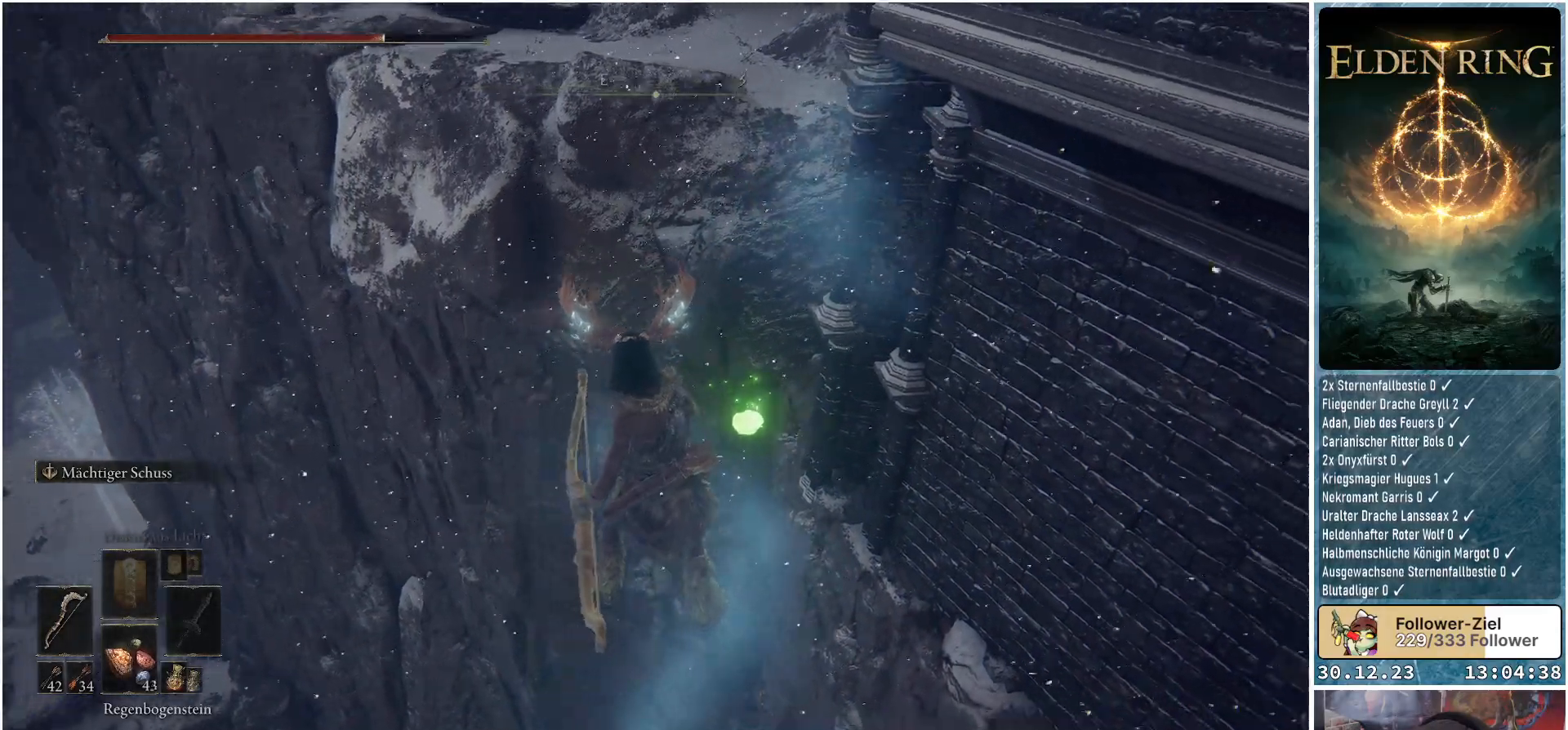
{"buttons": [], "left_stick": "center", "right_stick": "down-right", "events": []}
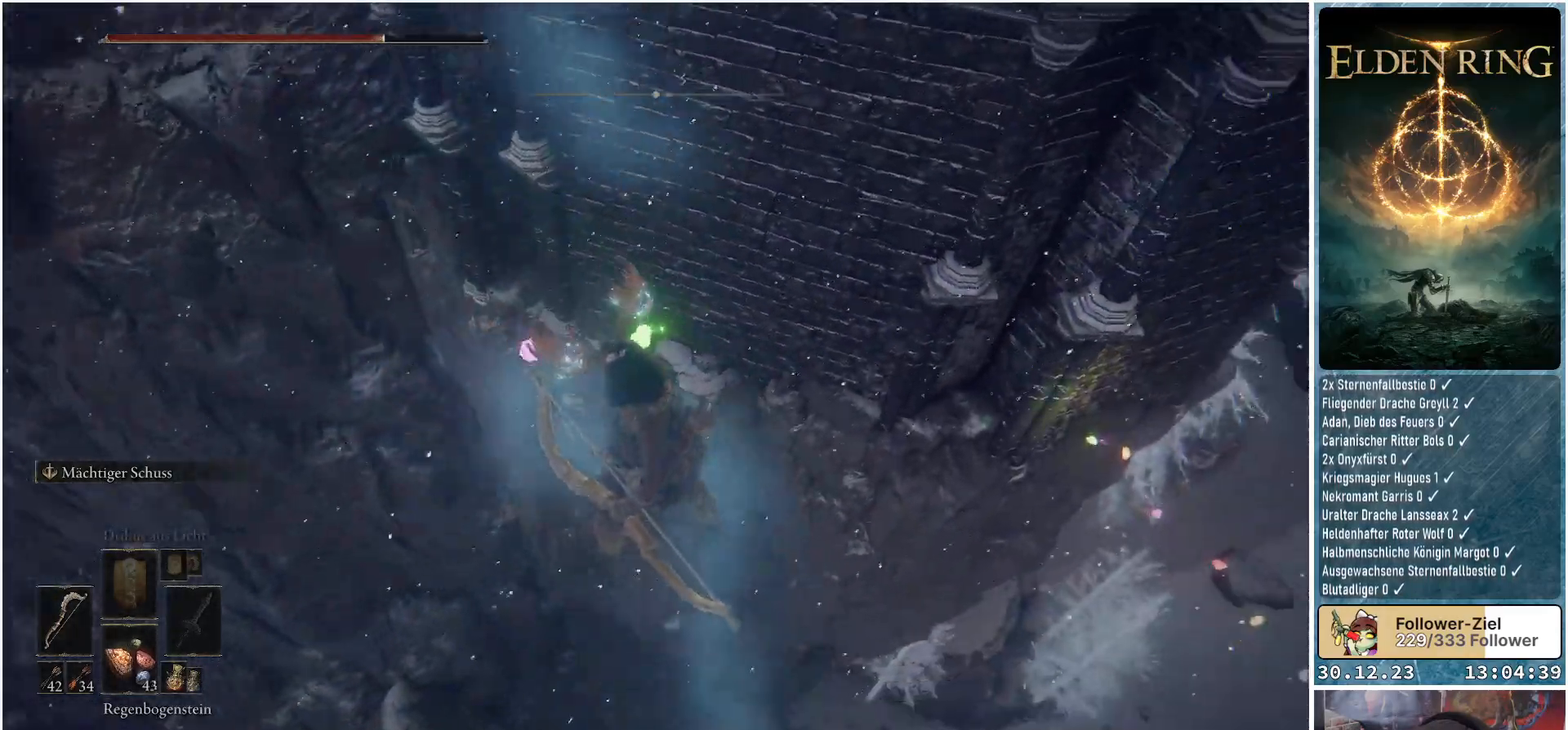
{"buttons": [], "left_stick": "center", "right_stick": "down-right", "events": []}